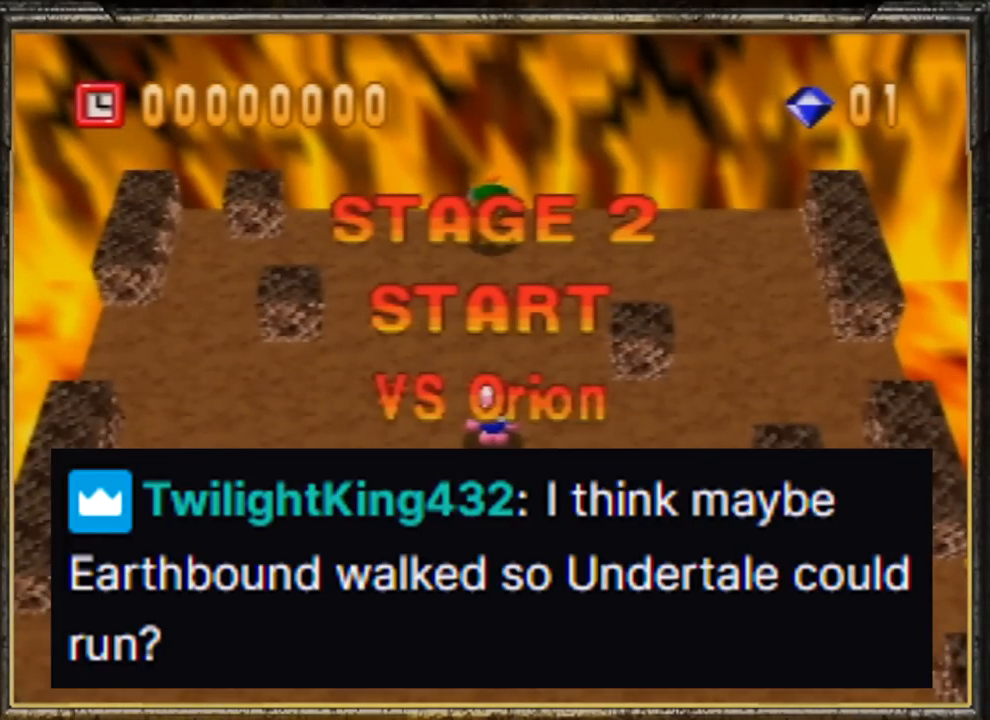
Gameplay with a controller (Nintendo layout); each line is a JSON object with the inputs held at the frame after it. "events" lists button and stick changes between this image and that frame as [ms after this image, input, new state], when the widget could be followed in between. Not read: L3 R3.
{"buttons": ["A", "B"], "left_stick": "center", "events": [[350, "A", "down"], [350, "B", "down"]]}
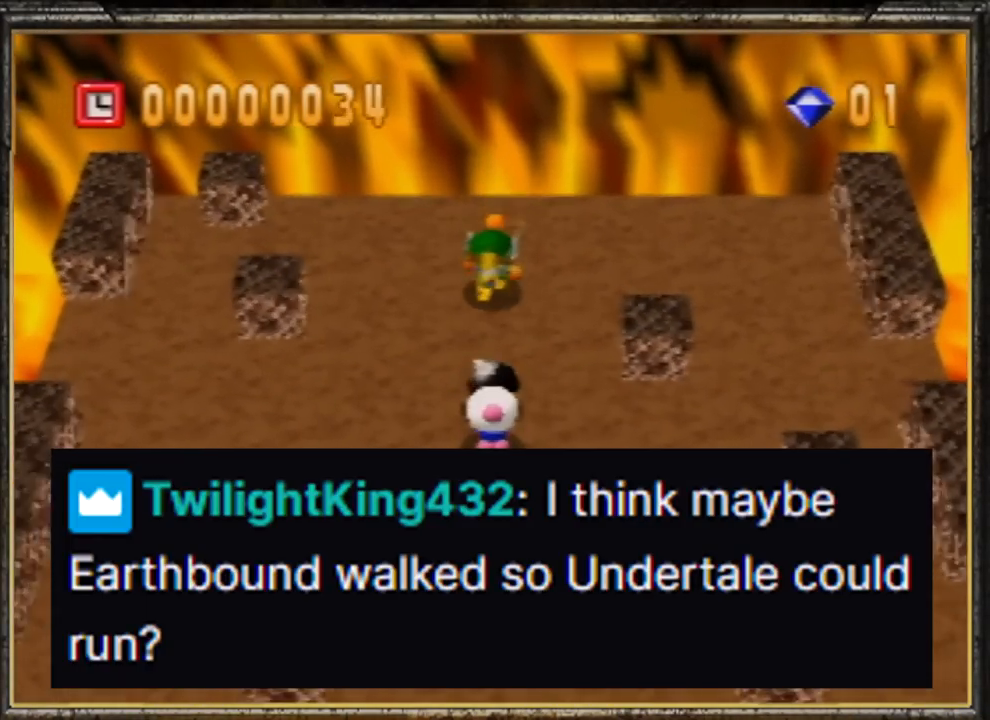
{"buttons": [], "left_stick": "down", "events": [[50, "A", "up"], [83, "B", "up"], [250, "A", "down"], [317, "A", "up"], [317, "left_stick", "down-left"], [383, "A", "down"], [450, "A", "up"], [483, "left_stick", "down"]]}
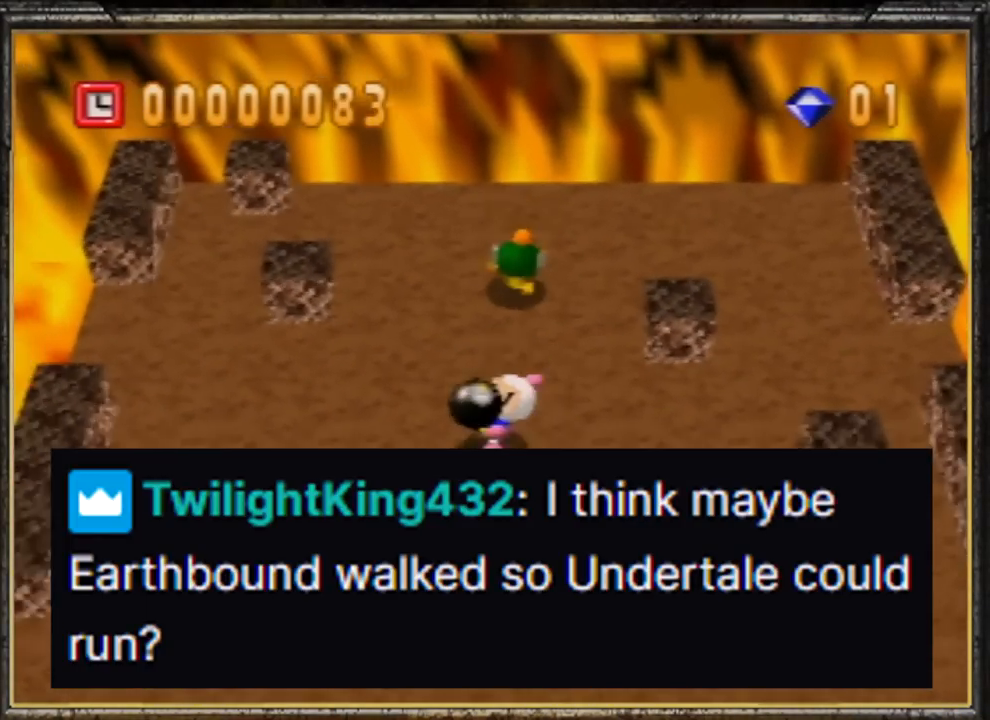
{"buttons": ["A"], "left_stick": "down", "events": [[17, "A", "down"], [117, "A", "up"], [183, "A", "down"], [283, "A", "up"], [350, "A", "down"], [383, "A", "up"], [450, "A", "down"]]}
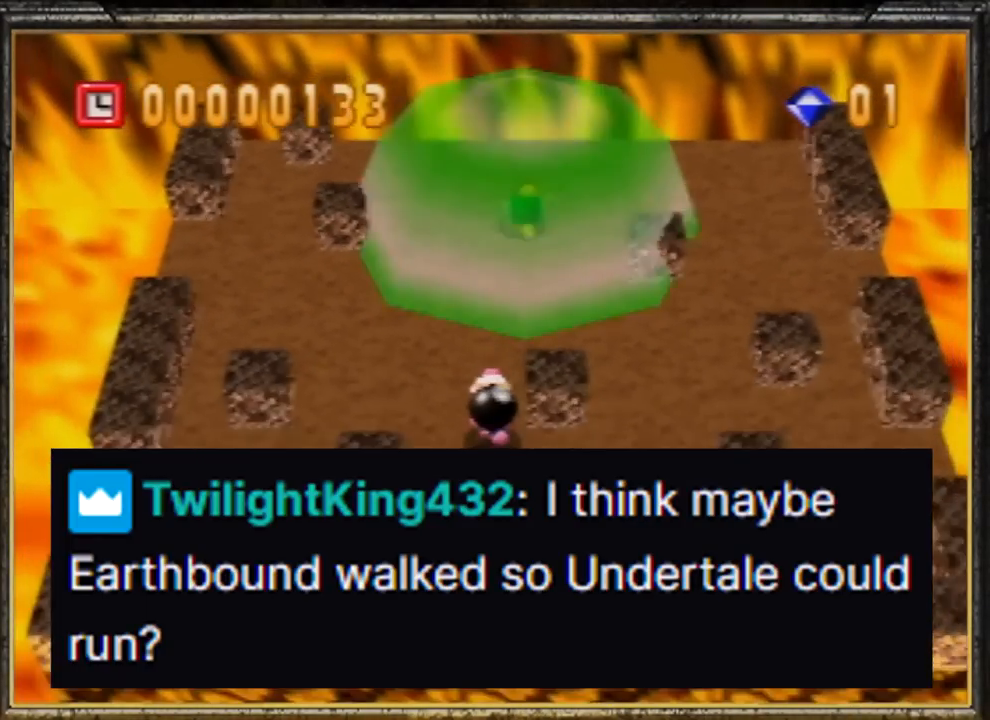
{"buttons": [], "left_stick": "center", "events": [[17, "A", "up"], [83, "A", "down"], [150, "A", "up"], [217, "left_stick", "center"]]}